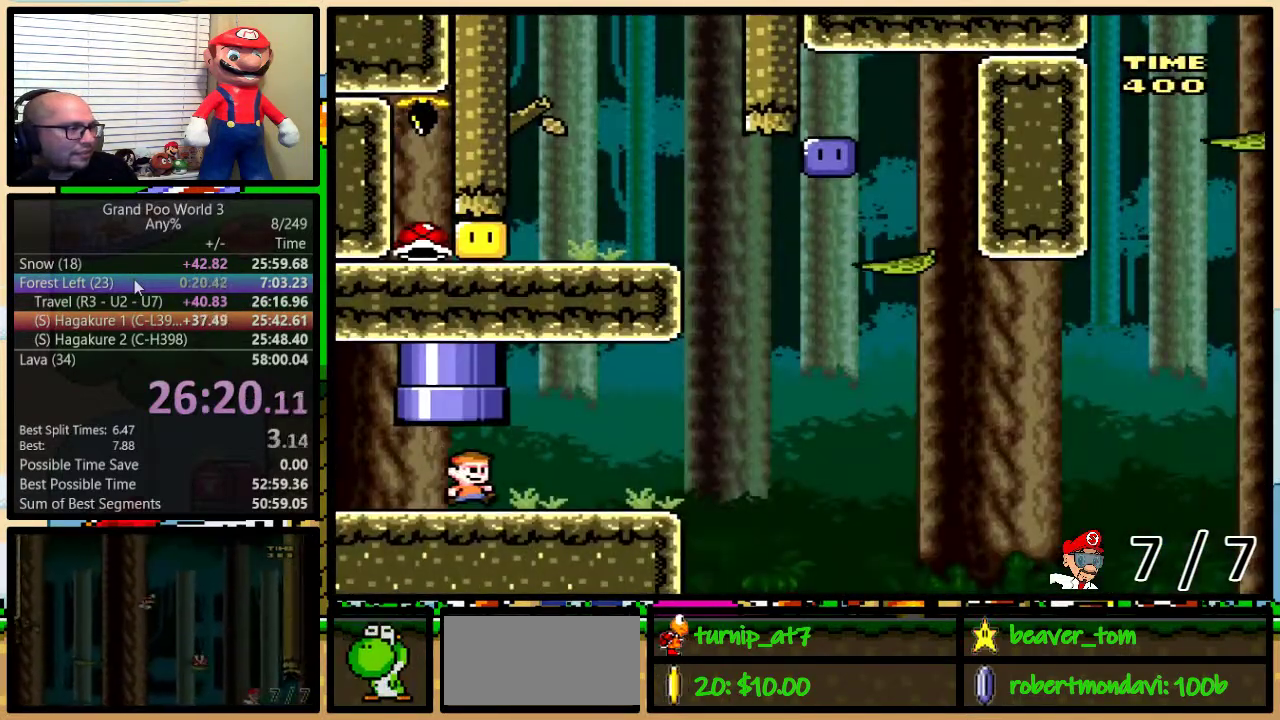
Gameplay with a controller (Nintendo layout); each line is a JSON object with the inputs held at the frame after it. "events" lists button and stick changes between this image and that frame as [ms after this image, input, new state], when the widget could be followed in between. Not read: L1 L3 R1 R3.
{"buttons": ["B", "Y", "DPAD_UP", "DPAD_RIGHT"], "events": [[384, "B", "down"]]}
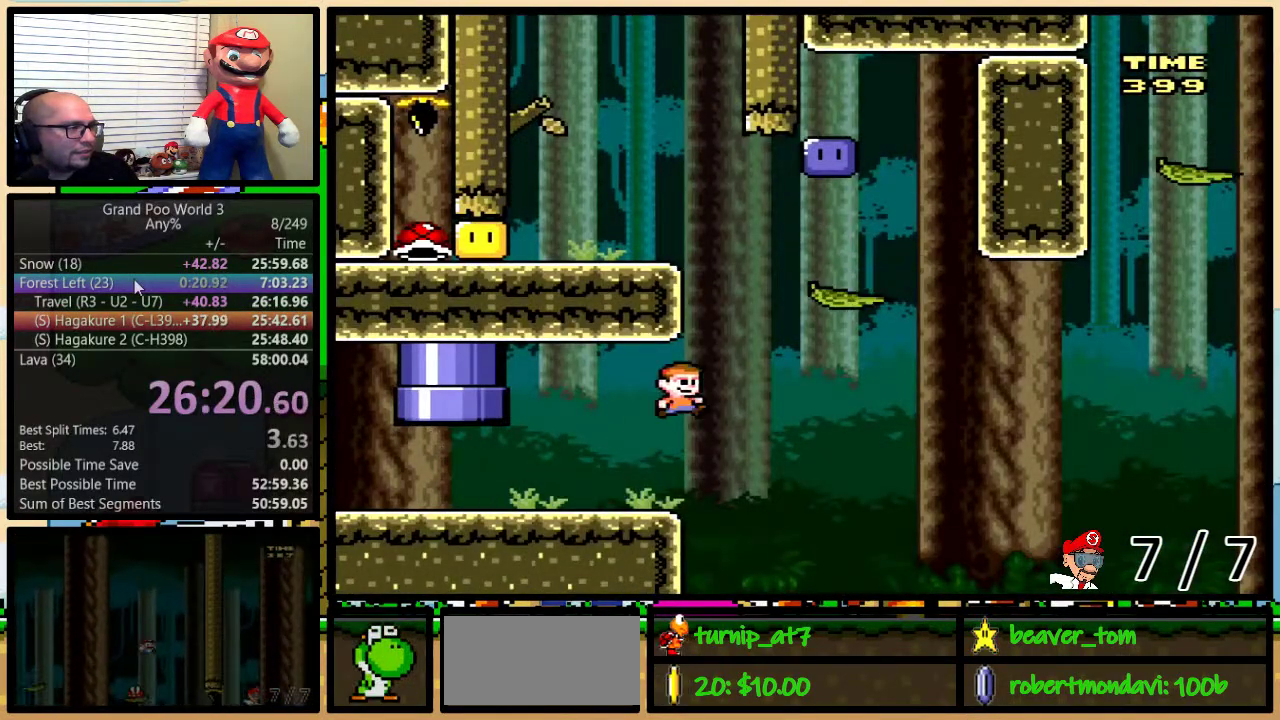
{"buttons": ["A", "Y", "DPAD_UP", "DPAD_LEFT"], "events": [[267, "DPAD_LEFT", "down"], [267, "DPAD_RIGHT", "up"], [267, "DPAD_UP", "up"], [301, "B", "up"], [351, "DPAD_UP", "down"], [418, "A", "down"]]}
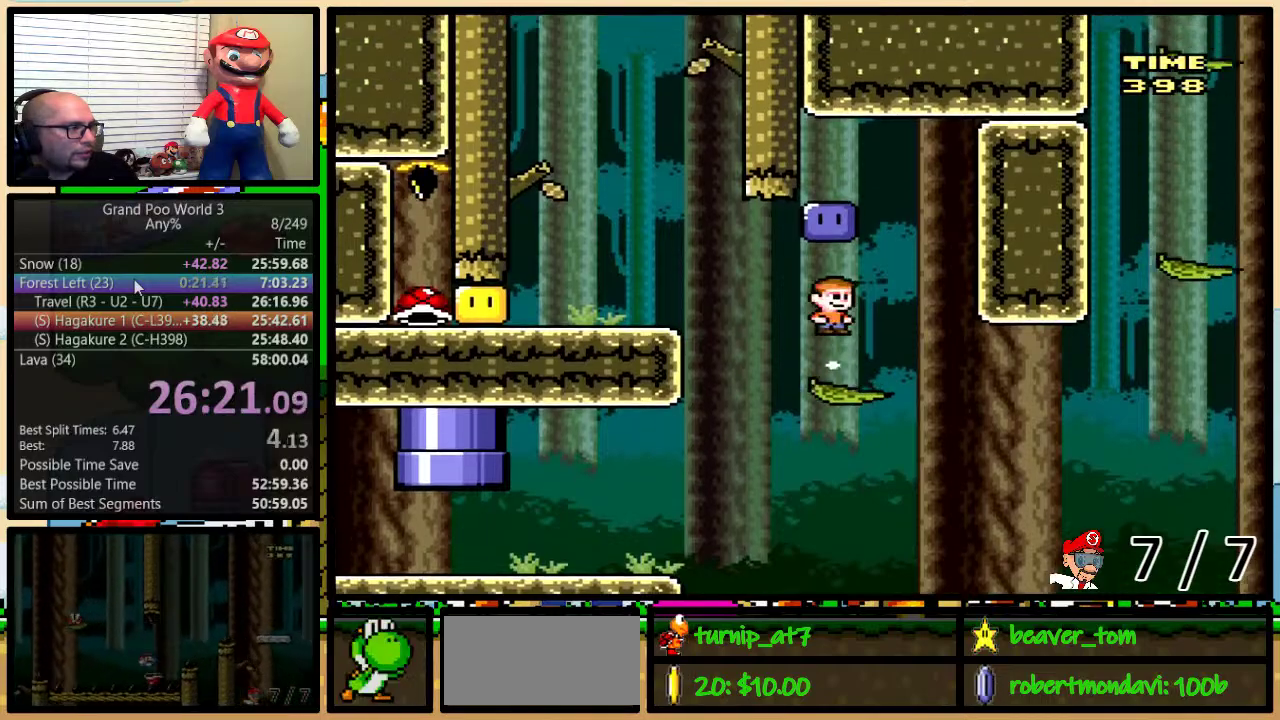
{"buttons": ["B", "Y", "DPAD_LEFT"], "events": [[34, "A", "up"], [134, "A", "down"], [217, "DPAD_UP", "up"], [351, "A", "up"], [501, "B", "down"]]}
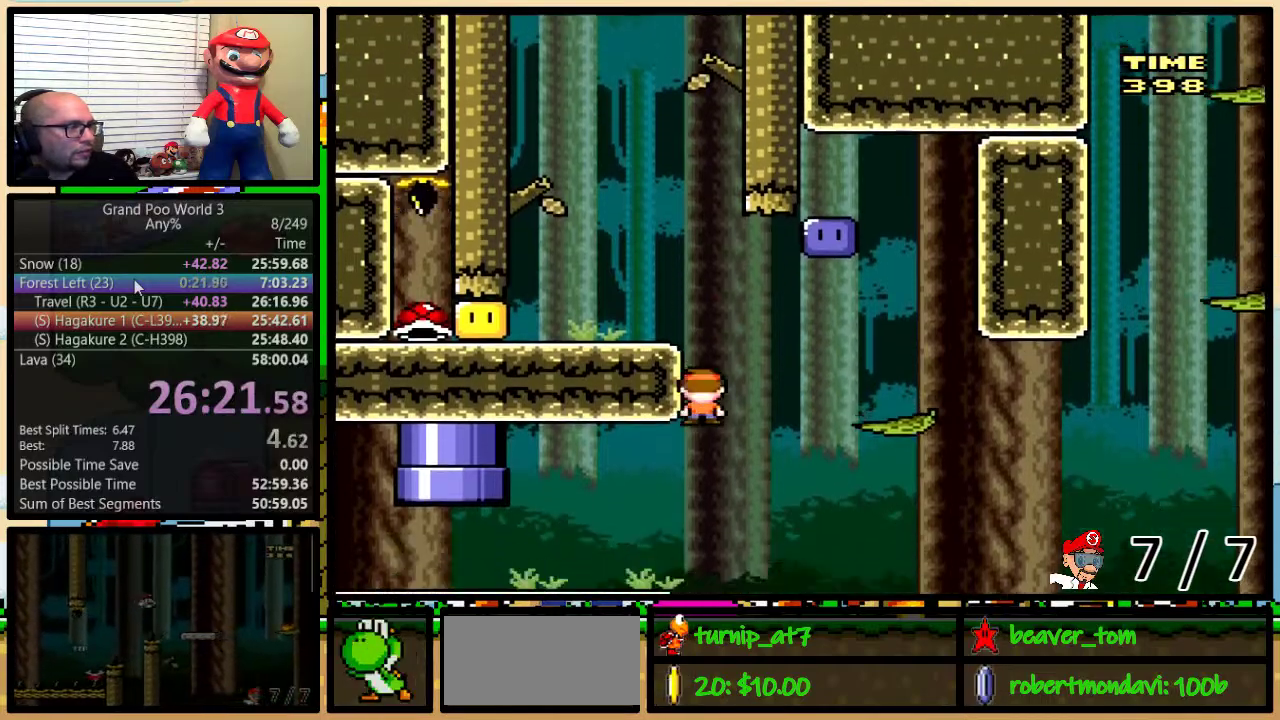
{"buttons": ["Y", "DPAD_UP", "DPAD_RIGHT"], "events": [[217, "B", "up"], [283, "DPAD_UP", "down"], [300, "DPAD_LEFT", "up"], [300, "DPAD_RIGHT", "down"], [333, "DPAD_UP", "up"], [400, "DPAD_UP", "down"]]}
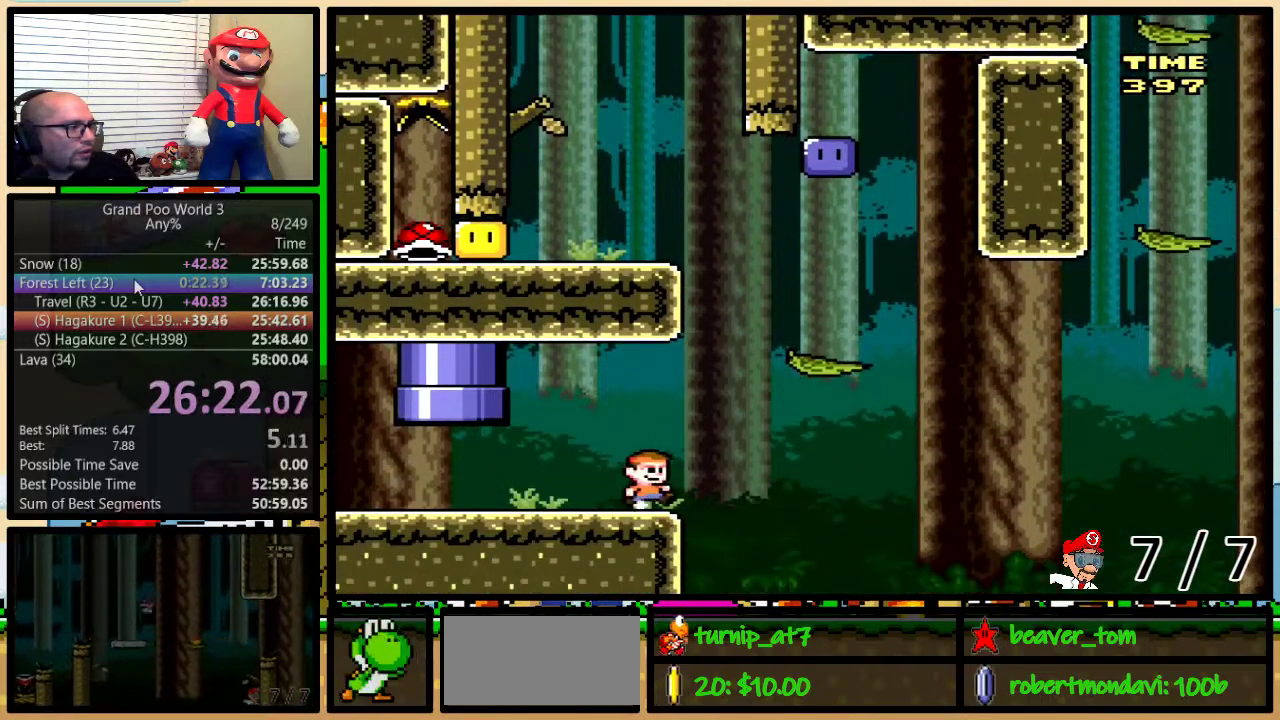
{"buttons": ["Y", "DPAD_LEFT"], "events": [[34, "B", "down"], [434, "B", "up"], [501, "DPAD_LEFT", "down"], [501, "DPAD_RIGHT", "up"], [501, "DPAD_UP", "up"]]}
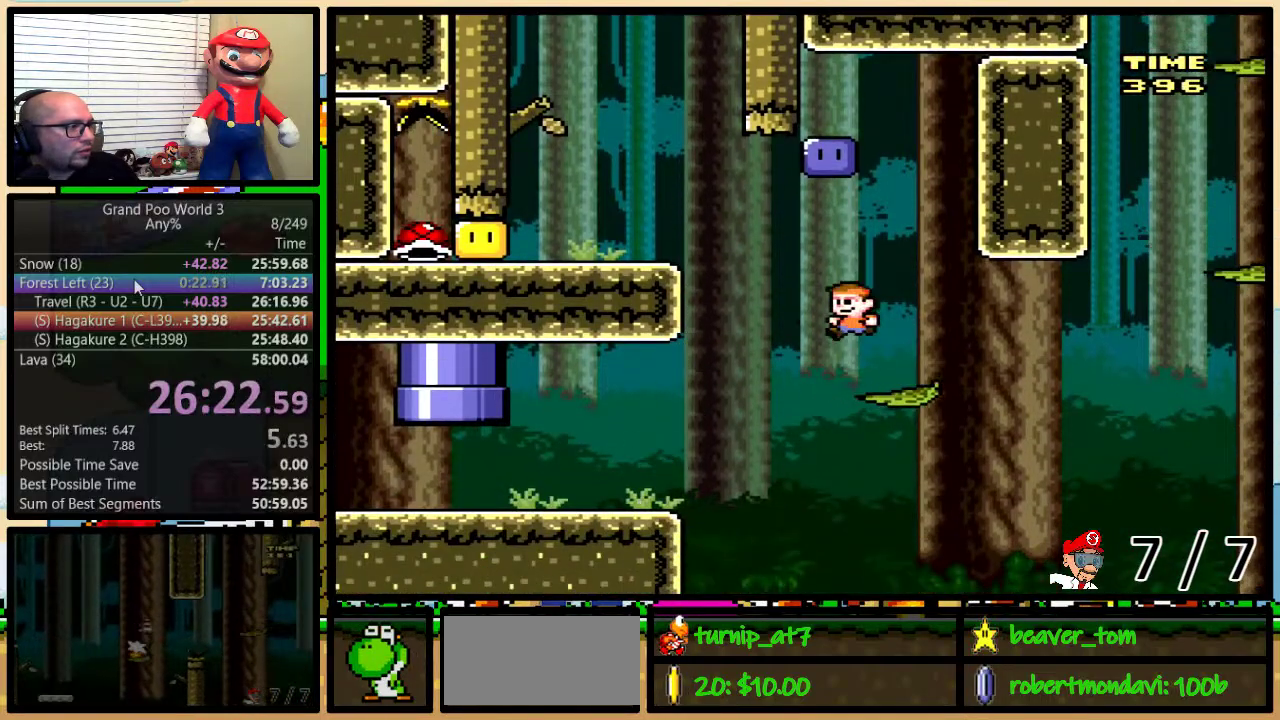
{"buttons": ["B", "Y", "DPAD_UP", "DPAD_LEFT"], "events": [[150, "DPAD_UP", "down"], [283, "B", "down"]]}
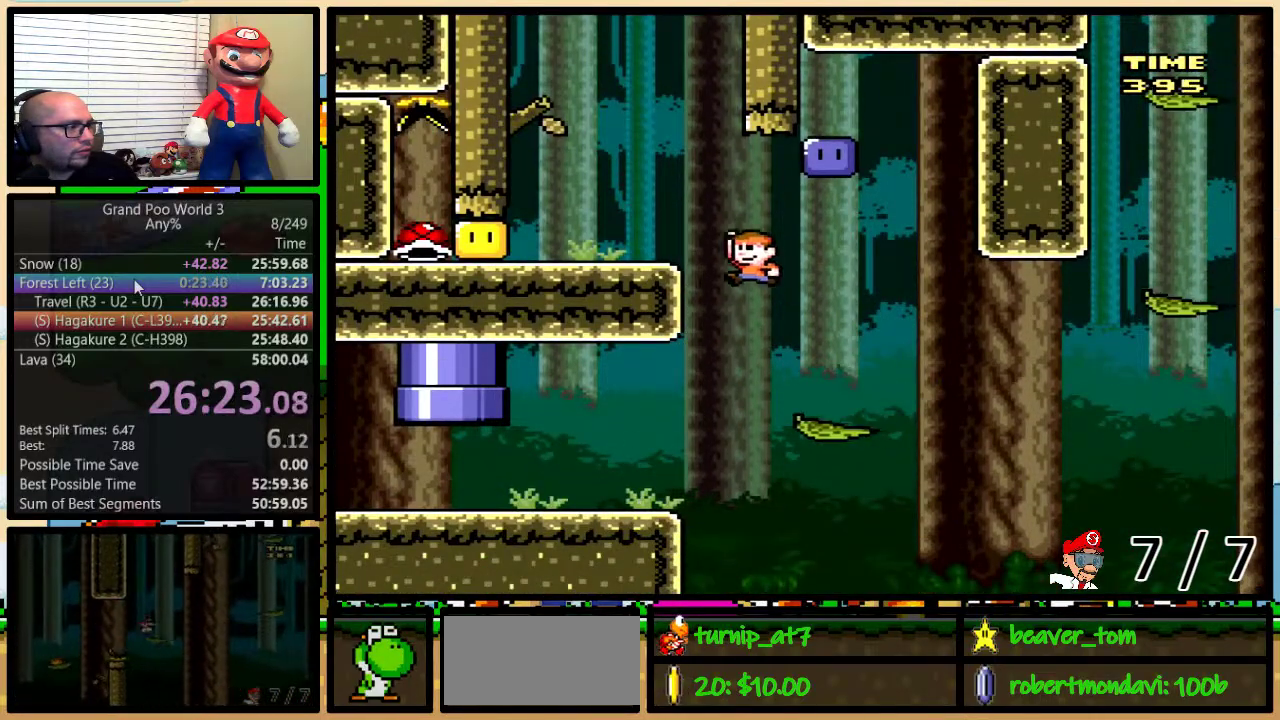
{"buttons": ["B", "Y", "DPAD_LEFT"], "events": [[84, "DPAD_UP", "up"], [117, "B", "up"], [301, "B", "down"]]}
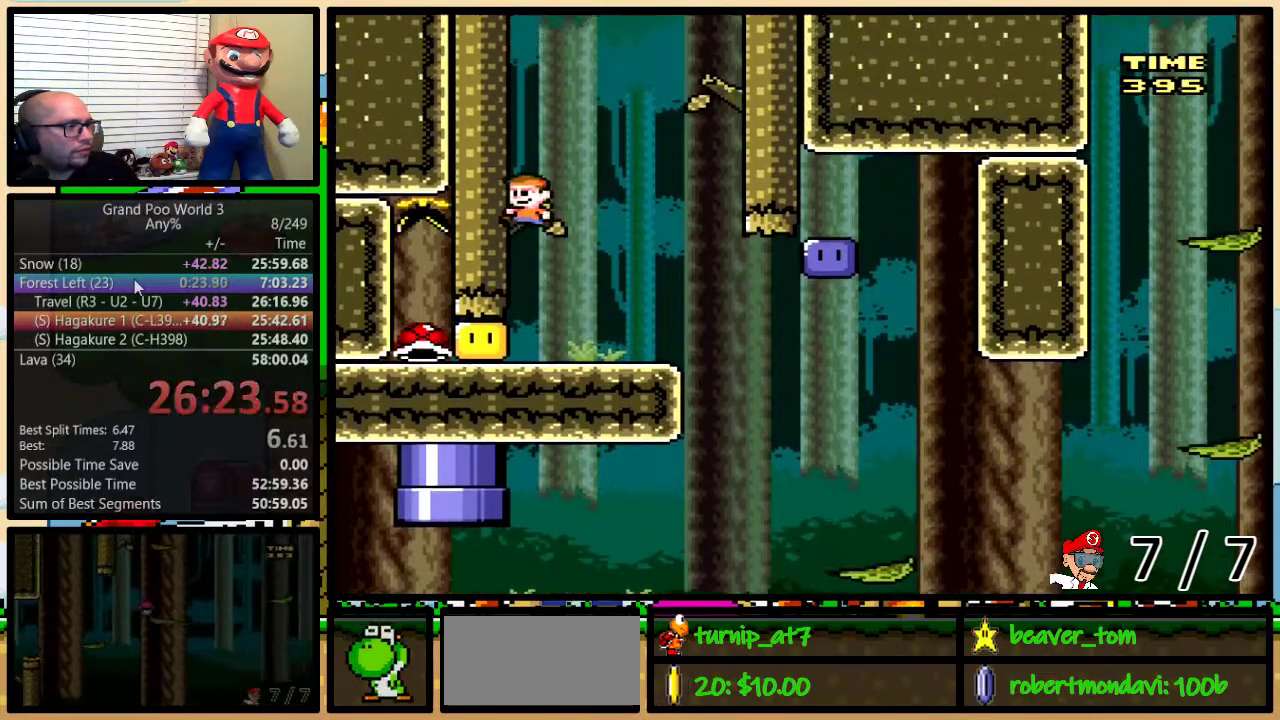
{"buttons": ["B", "Y", "DPAD_UP", "DPAD_RIGHT"], "events": [[16, "B", "up"], [100, "DPAD_LEFT", "up"], [133, "DPAD_UP", "down"], [150, "DPAD_RIGHT", "down"], [250, "B", "down"]]}
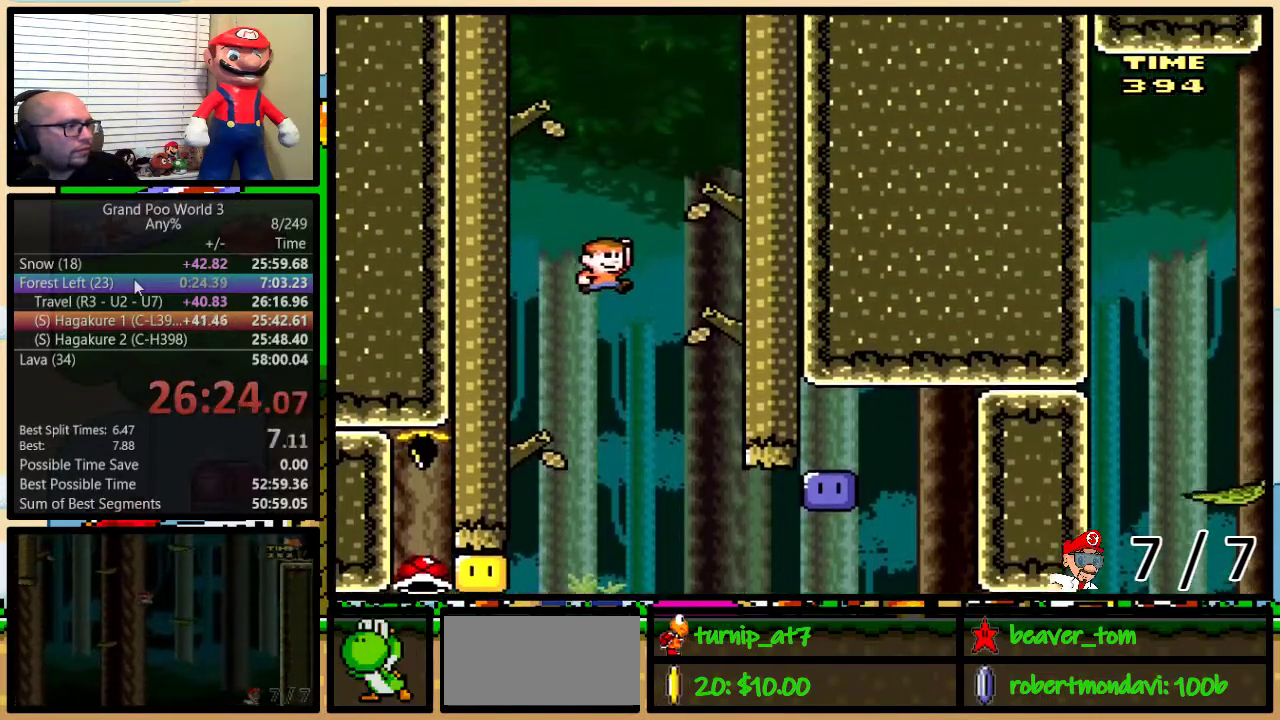
{"buttons": ["Y"], "events": [[50, "B", "up"], [251, "DPAD_RIGHT", "up"], [284, "DPAD_UP", "up"], [317, "B", "down"], [467, "B", "up"]]}
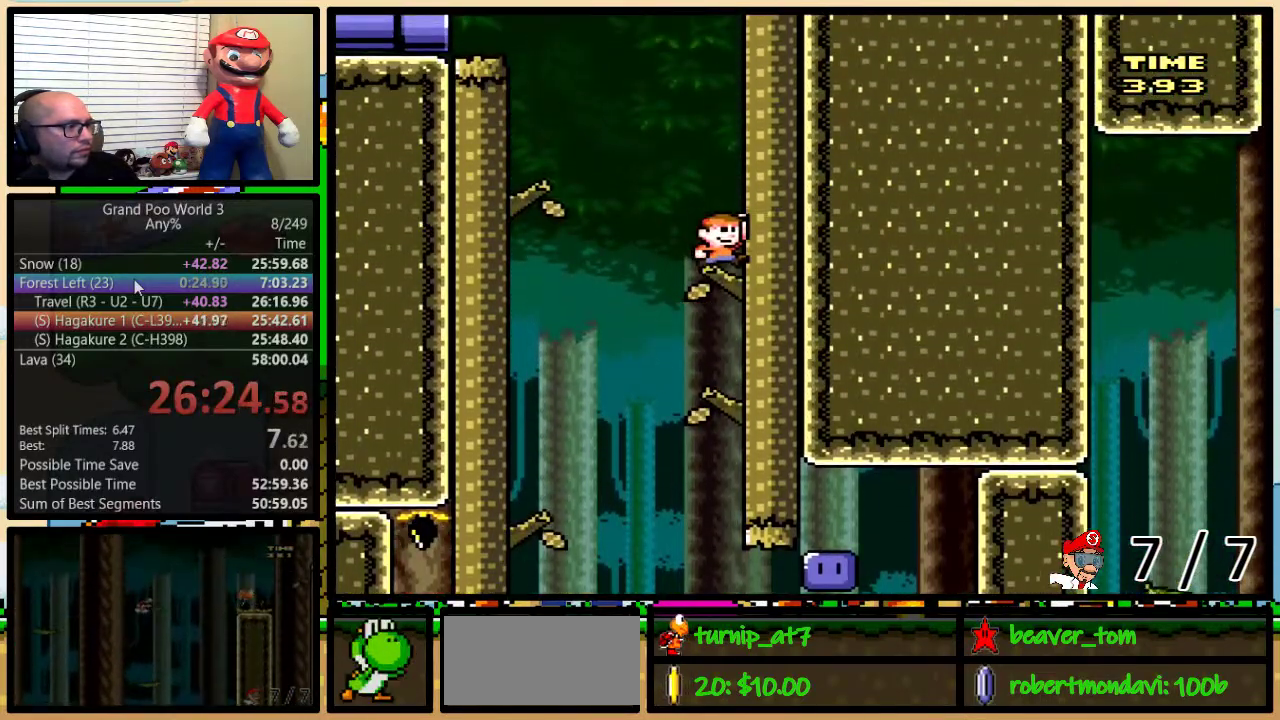
{"buttons": ["B", "Y", "DPAD_UP", "DPAD_LEFT"], "events": [[117, "DPAD_LEFT", "down"], [167, "DPAD_UP", "down"], [200, "B", "down"], [367, "B", "up"], [484, "B", "down"]]}
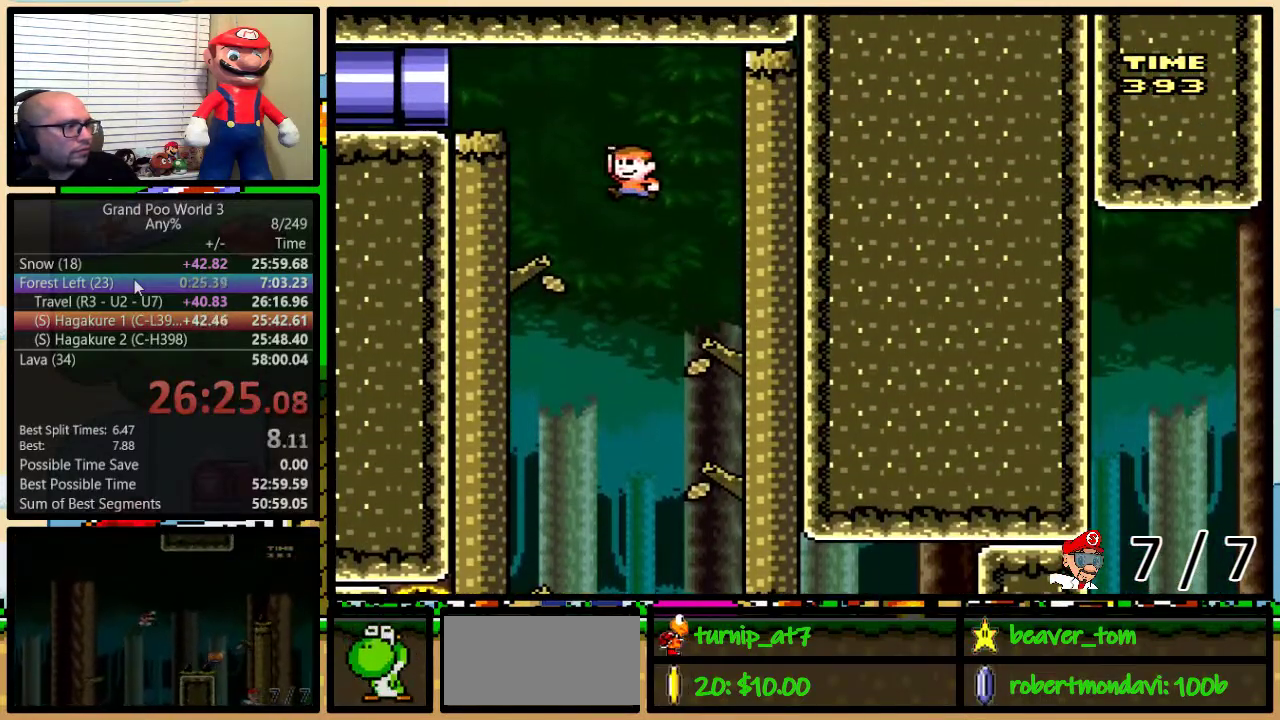
{"buttons": ["Y", "DPAD_LEFT"], "events": [[50, "DPAD_UP", "up"], [84, "B", "up"], [117, "DPAD_UP", "down"], [150, "DPAD_LEFT", "up"], [184, "DPAD_RIGHT", "down"], [267, "B", "down"], [334, "DPAD_RIGHT", "up"], [367, "DPAD_LEFT", "down"], [367, "DPAD_UP", "up"], [484, "B", "up"]]}
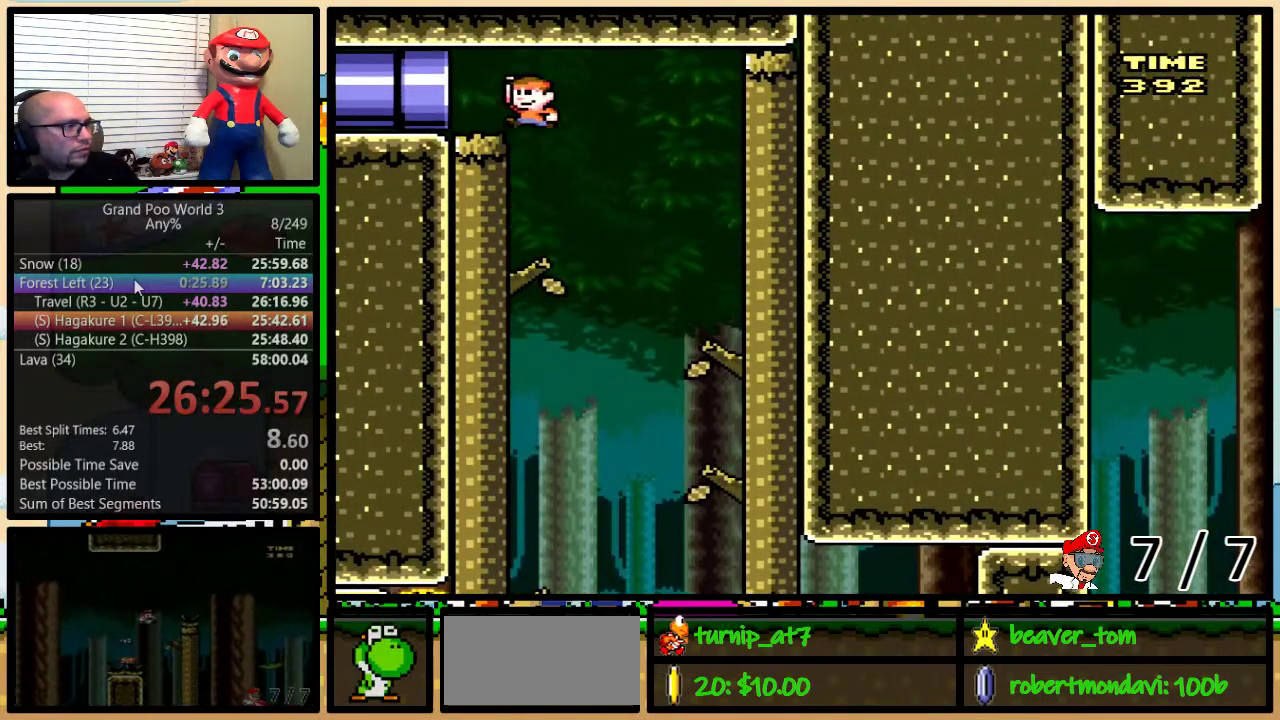
{"buttons": ["Y"], "events": [[450, "DPAD_LEFT", "up"]]}
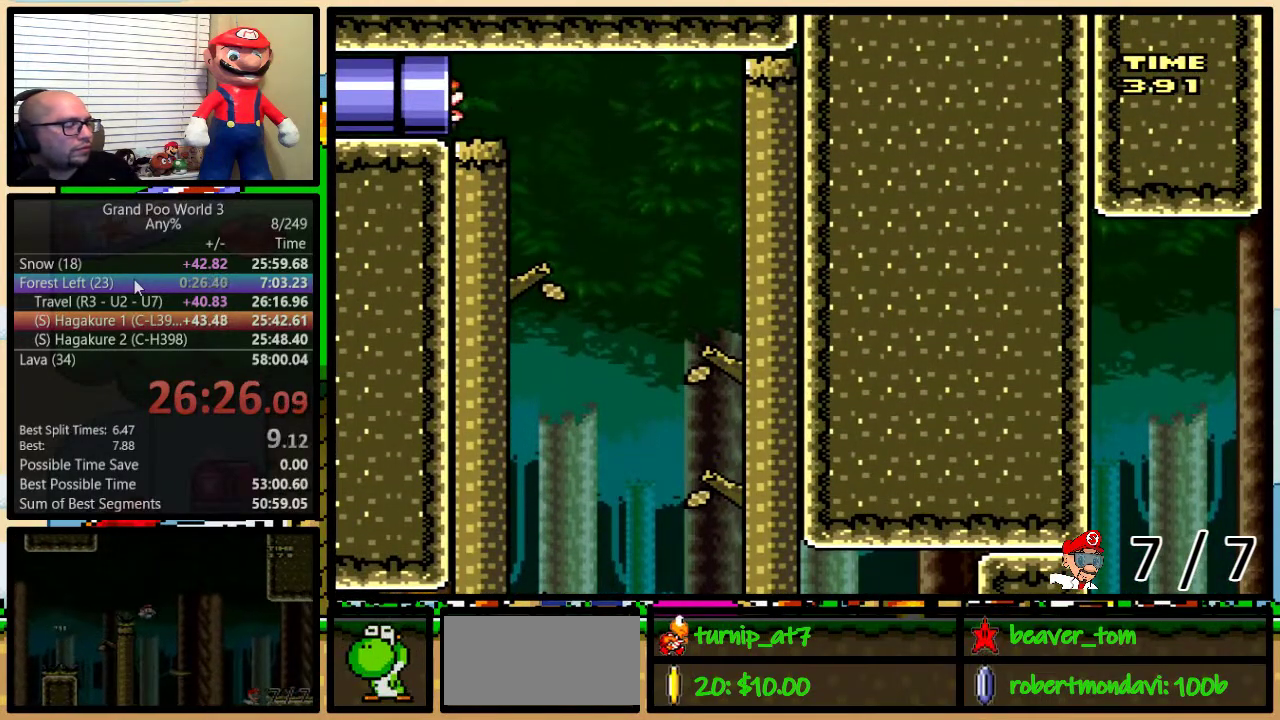
{"buttons": ["Y"], "events": []}
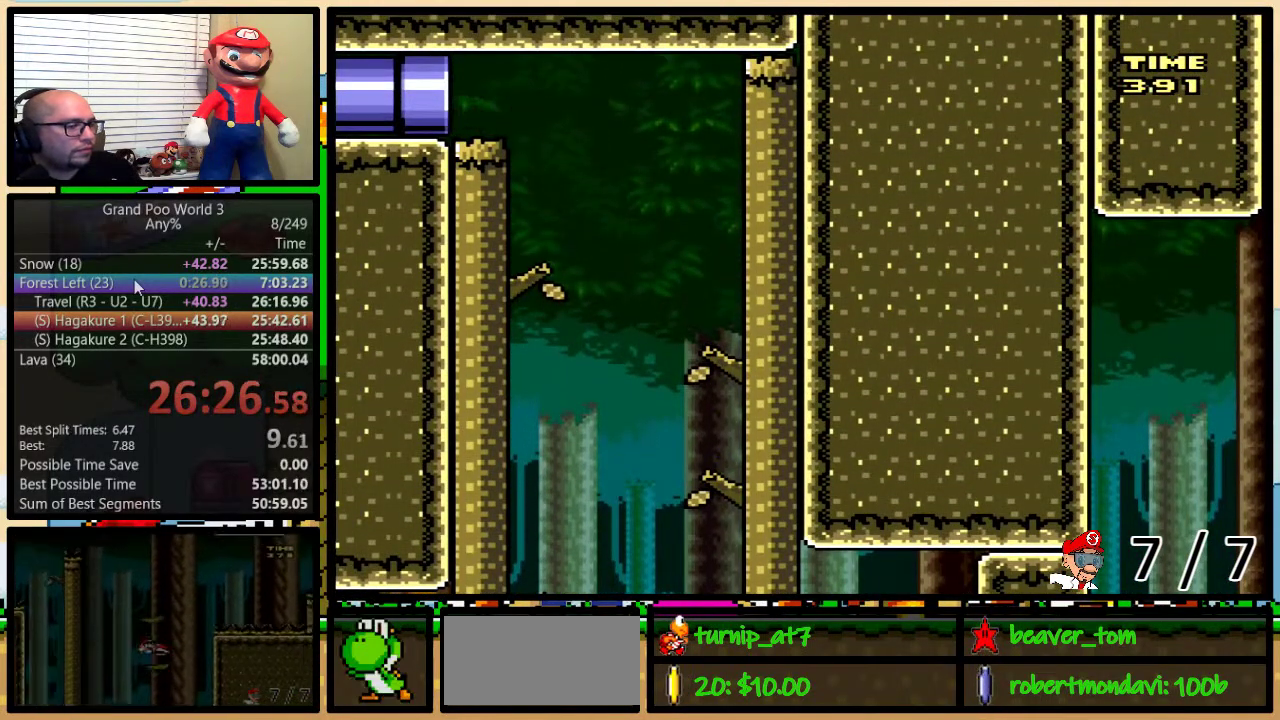
{"buttons": ["Y"], "events": []}
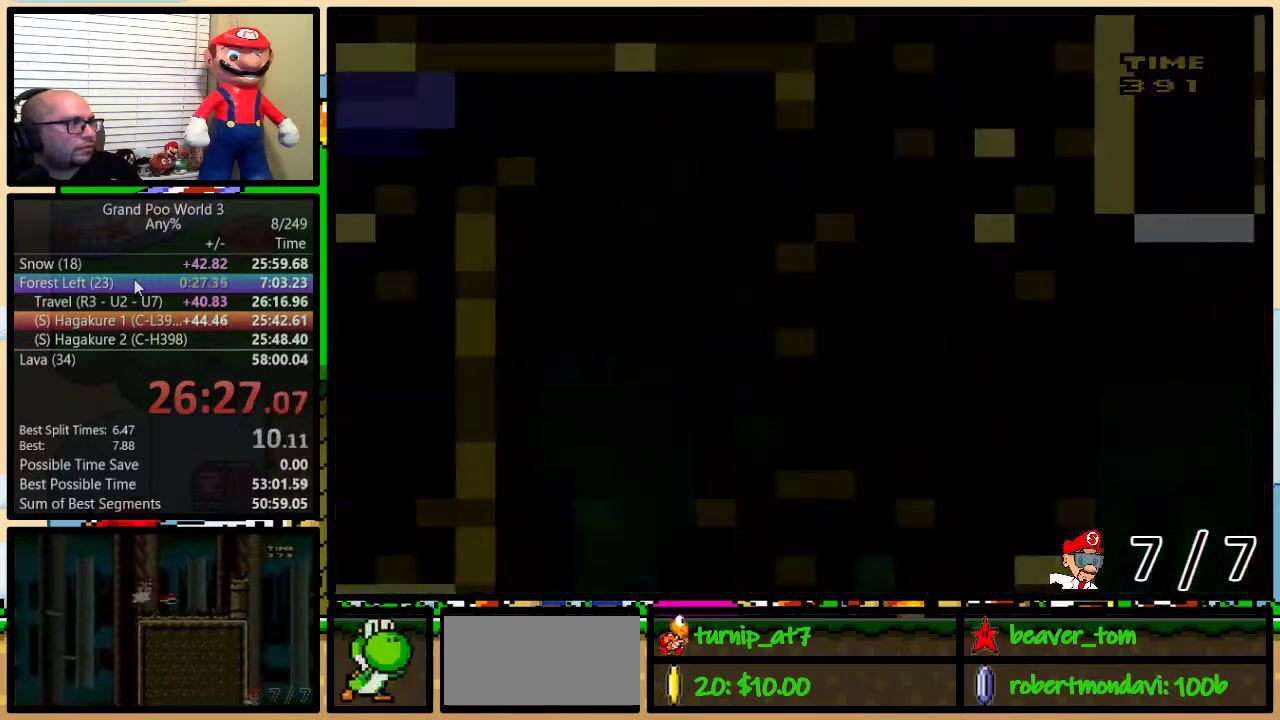
{"buttons": ["Y", "DPAD_RIGHT"], "events": [[484, "DPAD_RIGHT", "down"]]}
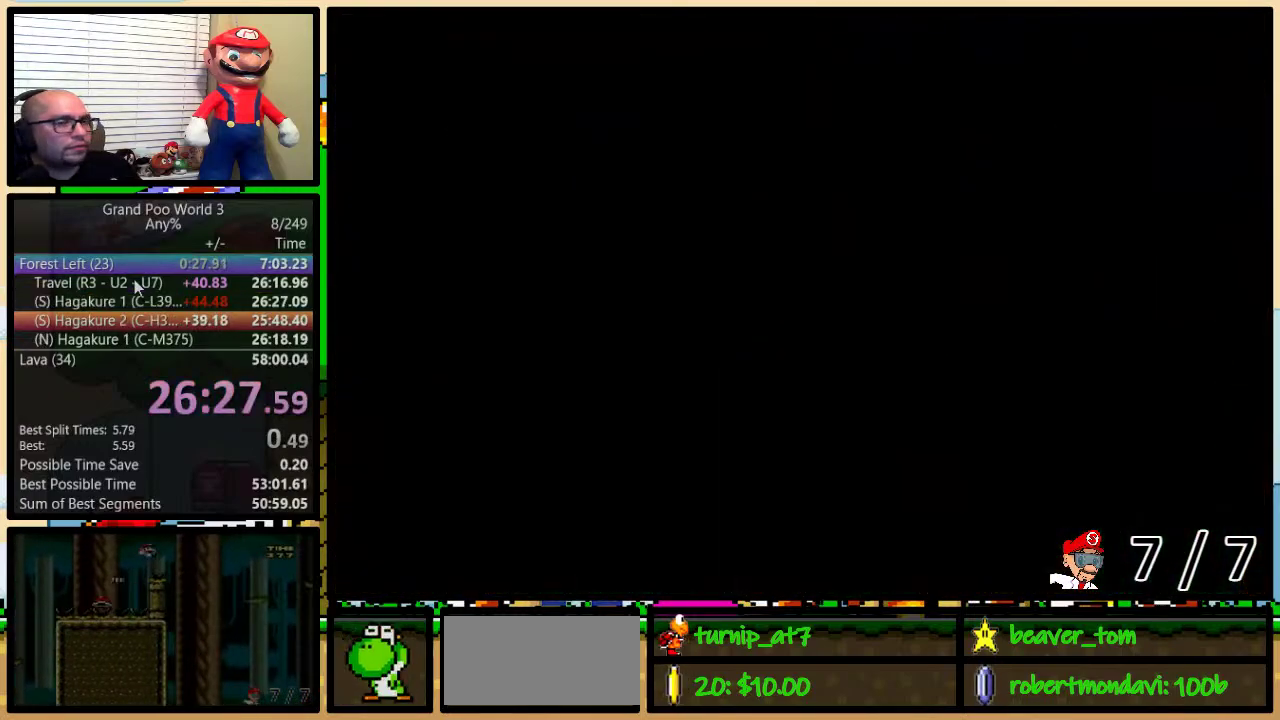
{"buttons": ["Y", "DPAD_RIGHT"], "events": []}
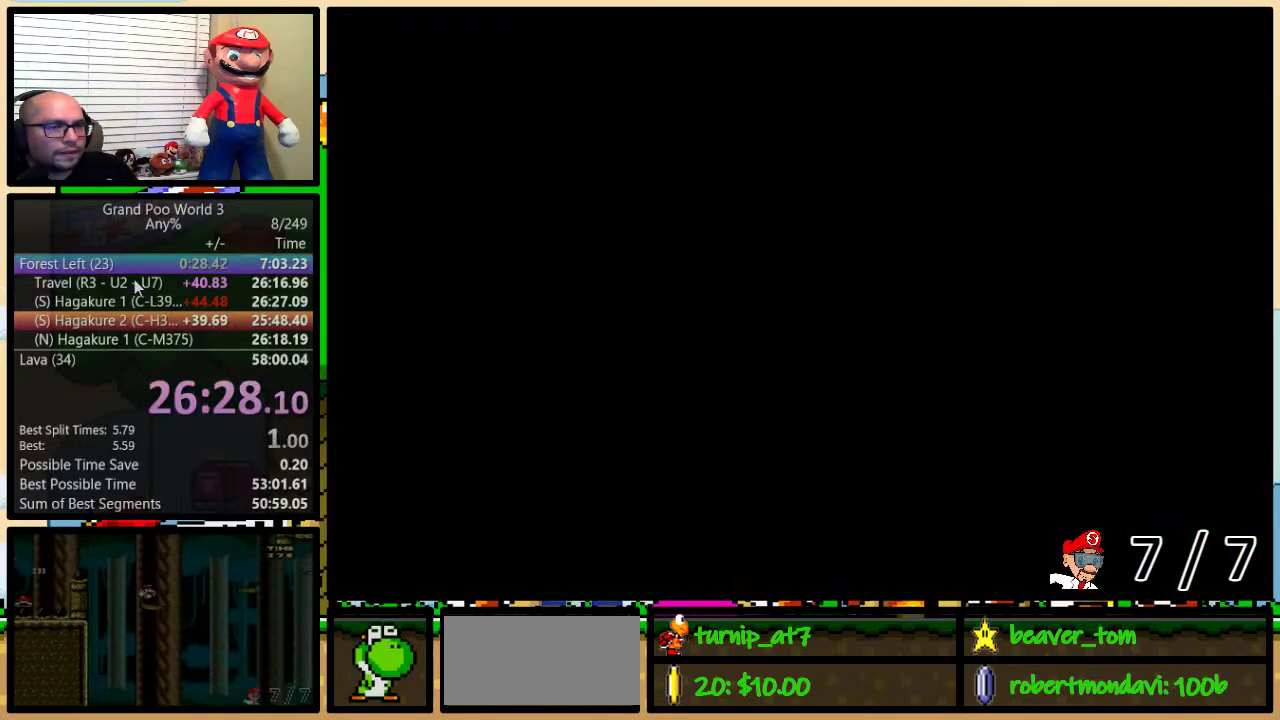
{"buttons": ["Y", "DPAD_RIGHT"], "events": []}
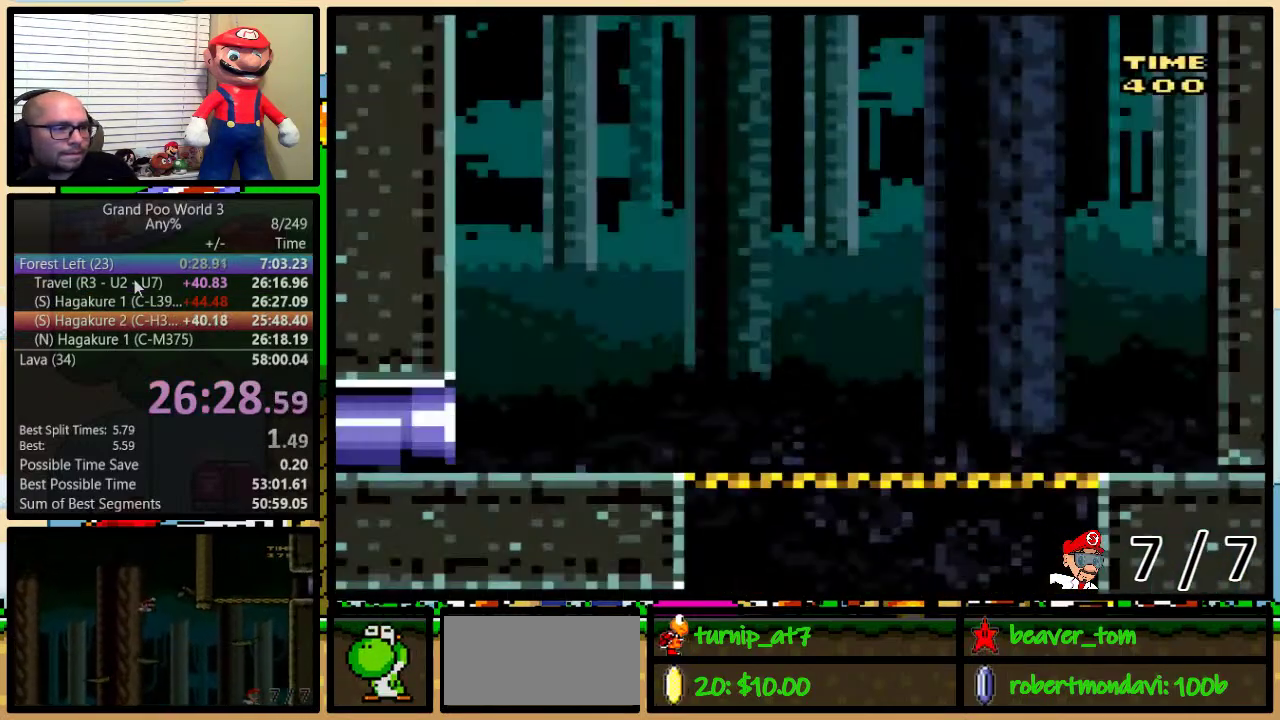
{"buttons": ["Y", "DPAD_RIGHT"], "events": []}
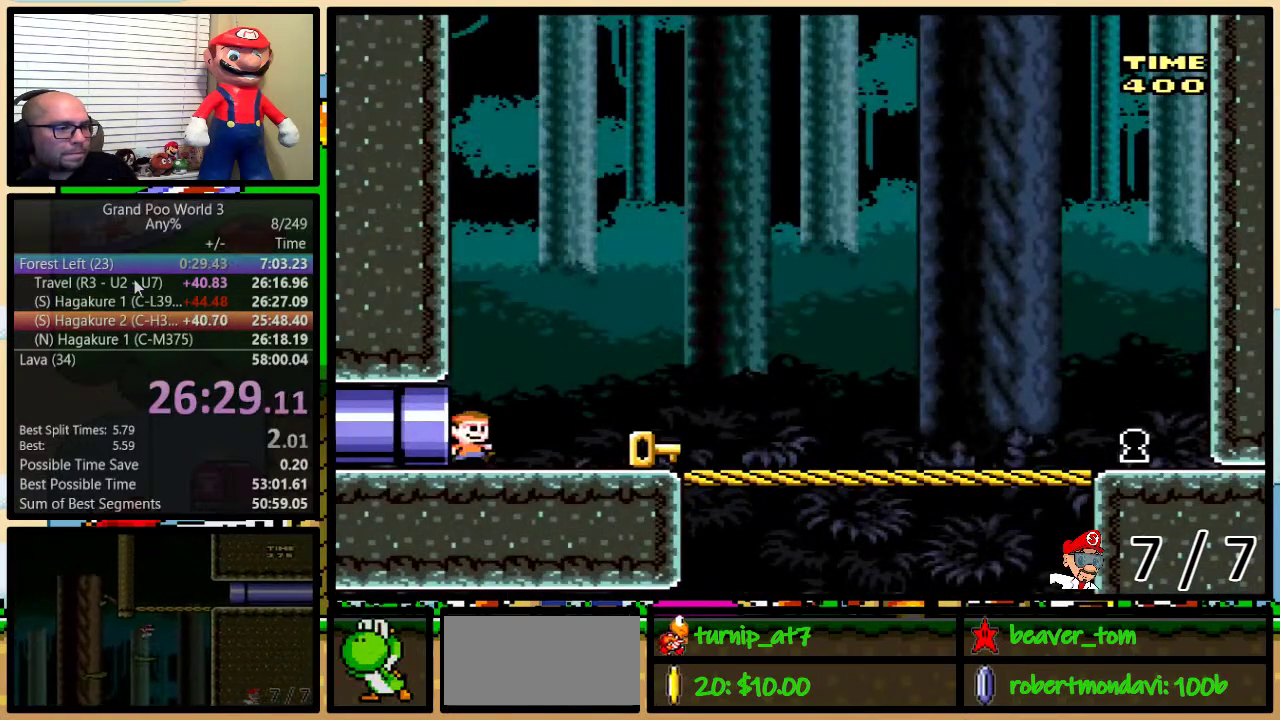
{"buttons": ["Y", "DPAD_RIGHT"], "events": []}
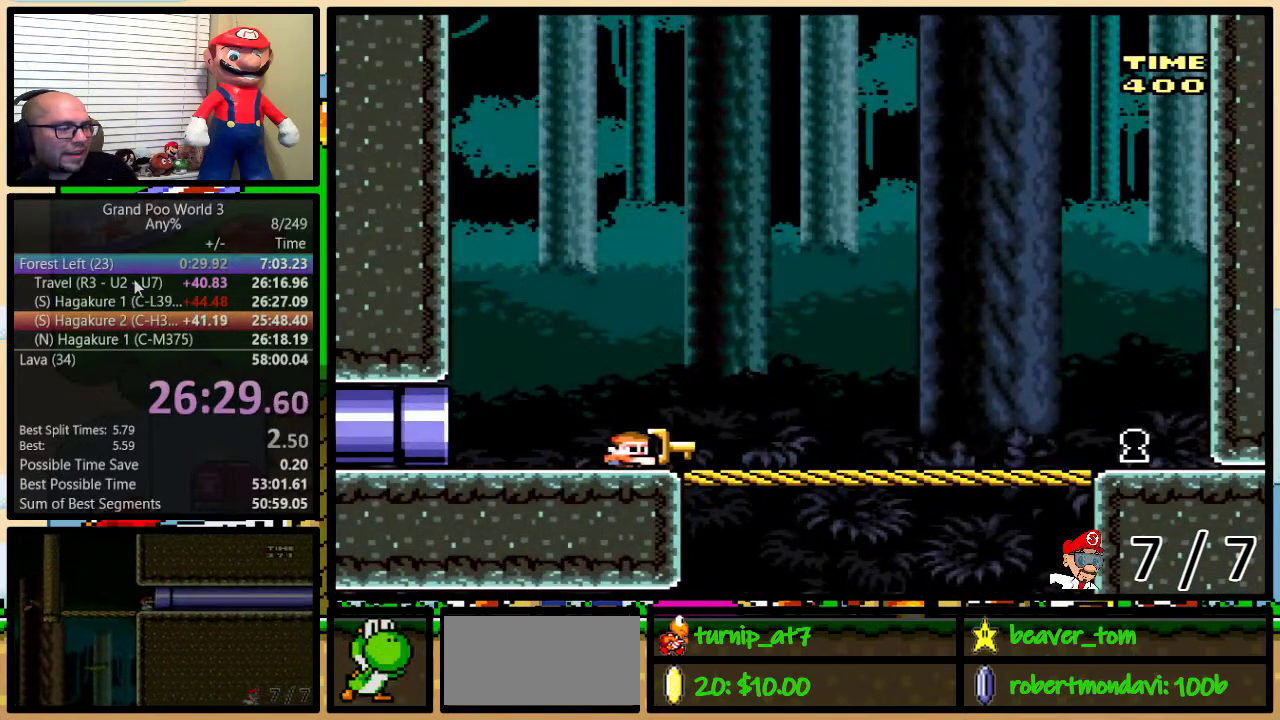
{"buttons": ["Y", "DPAD_RIGHT"], "events": []}
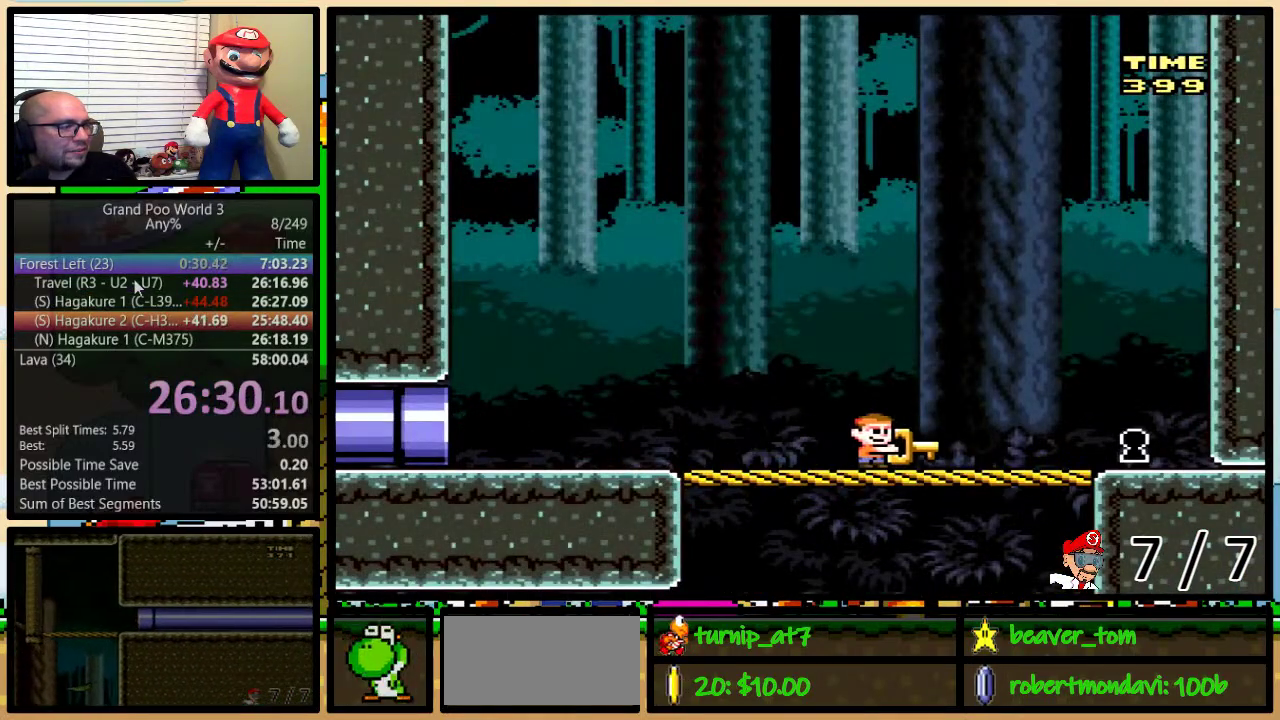
{"buttons": ["Y", "DPAD_RIGHT"], "events": []}
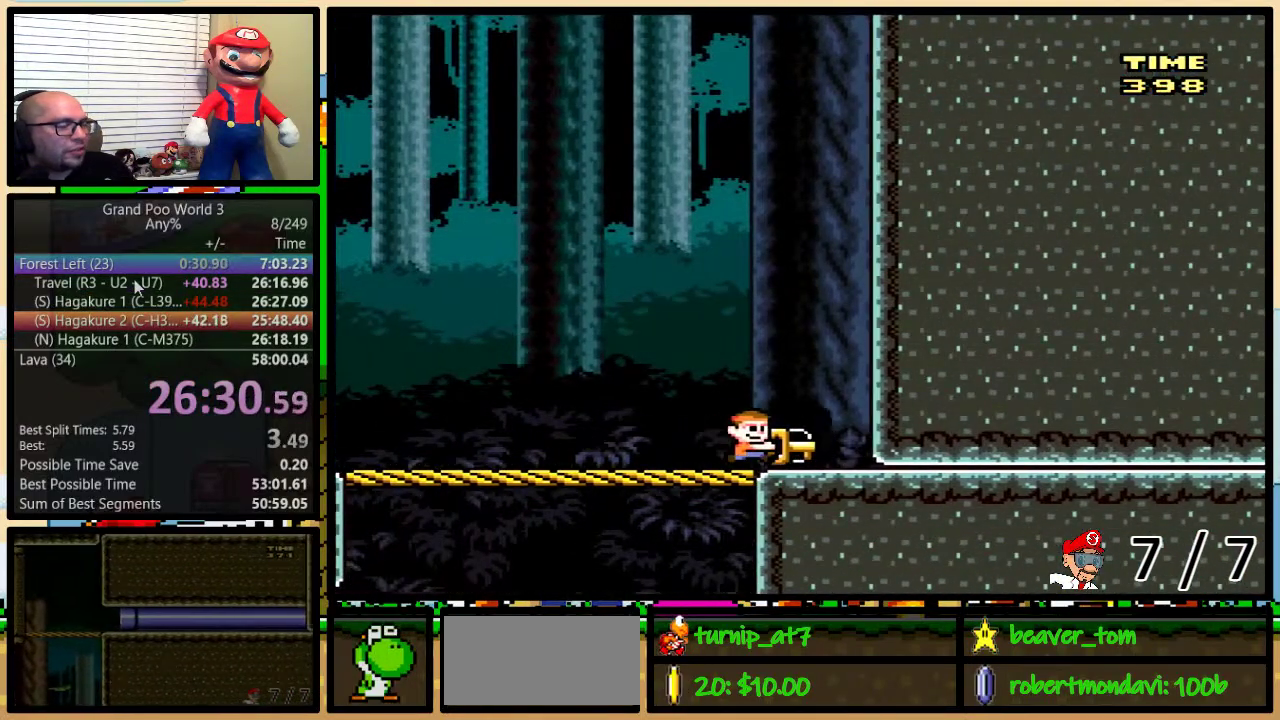
{"buttons": [], "events": [[133, "DPAD_RIGHT", "up"], [200, "Y", "up"]]}
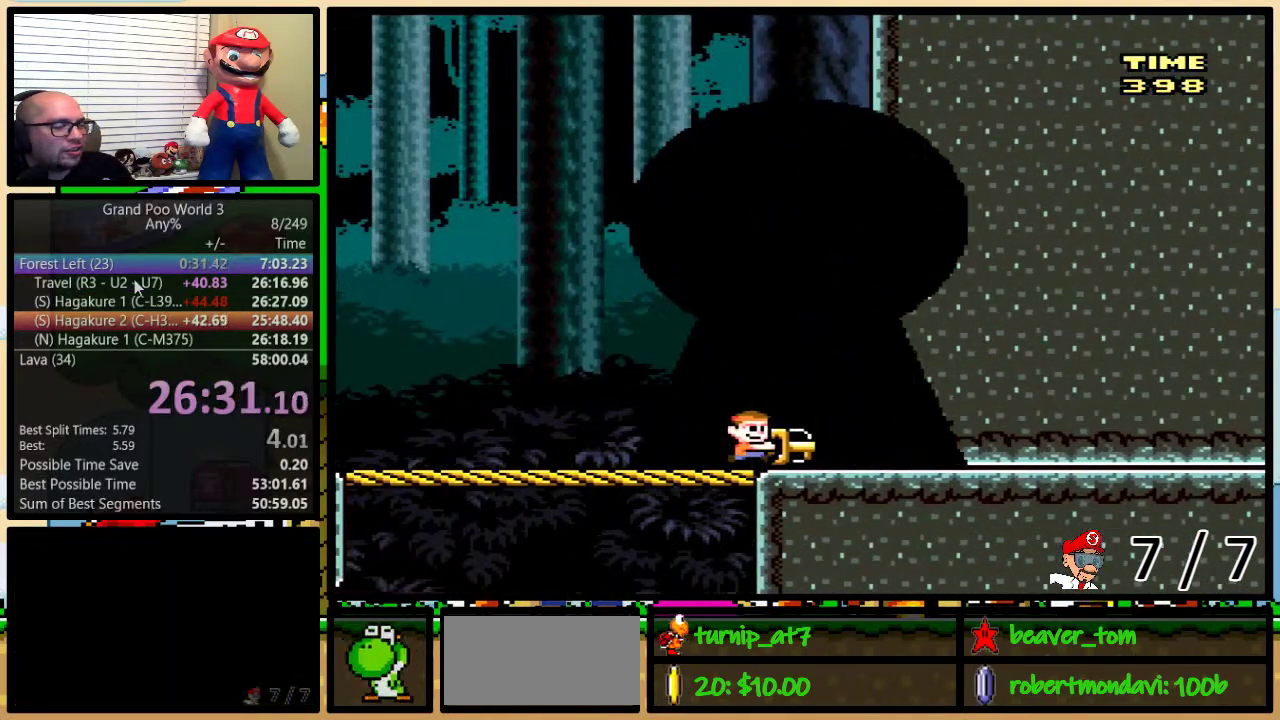
{"buttons": [], "events": []}
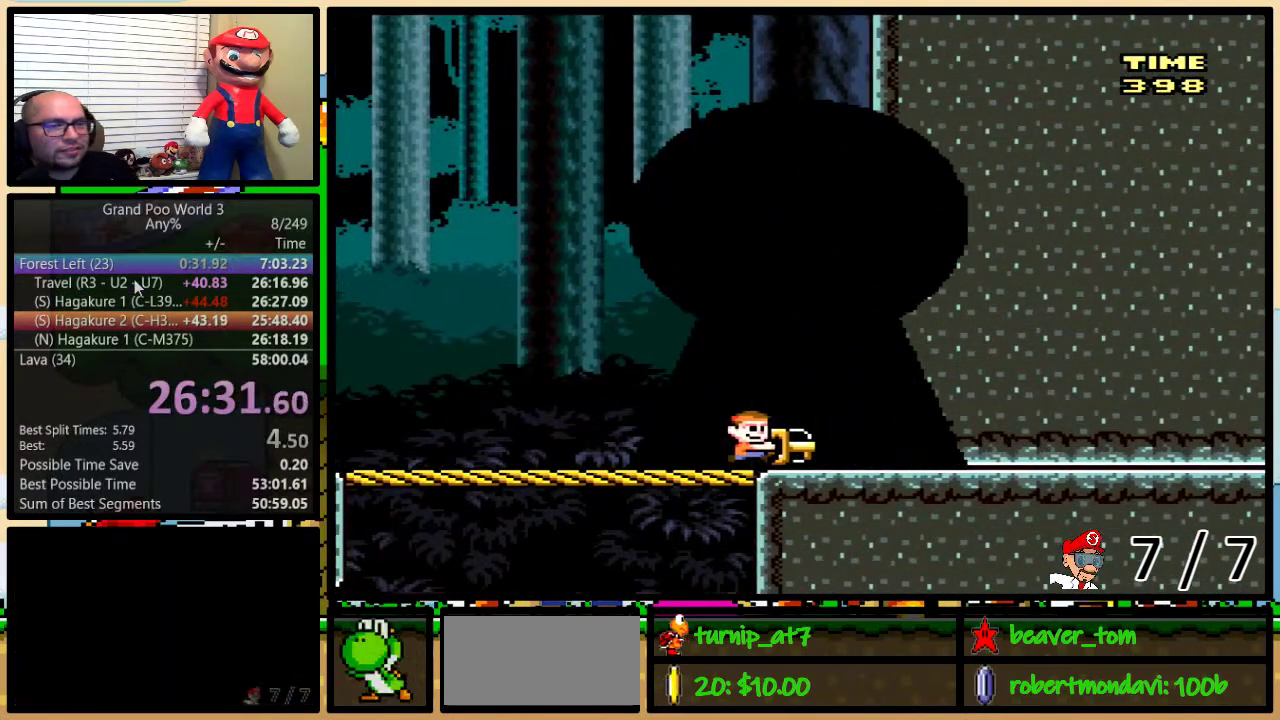
{"buttons": [], "events": []}
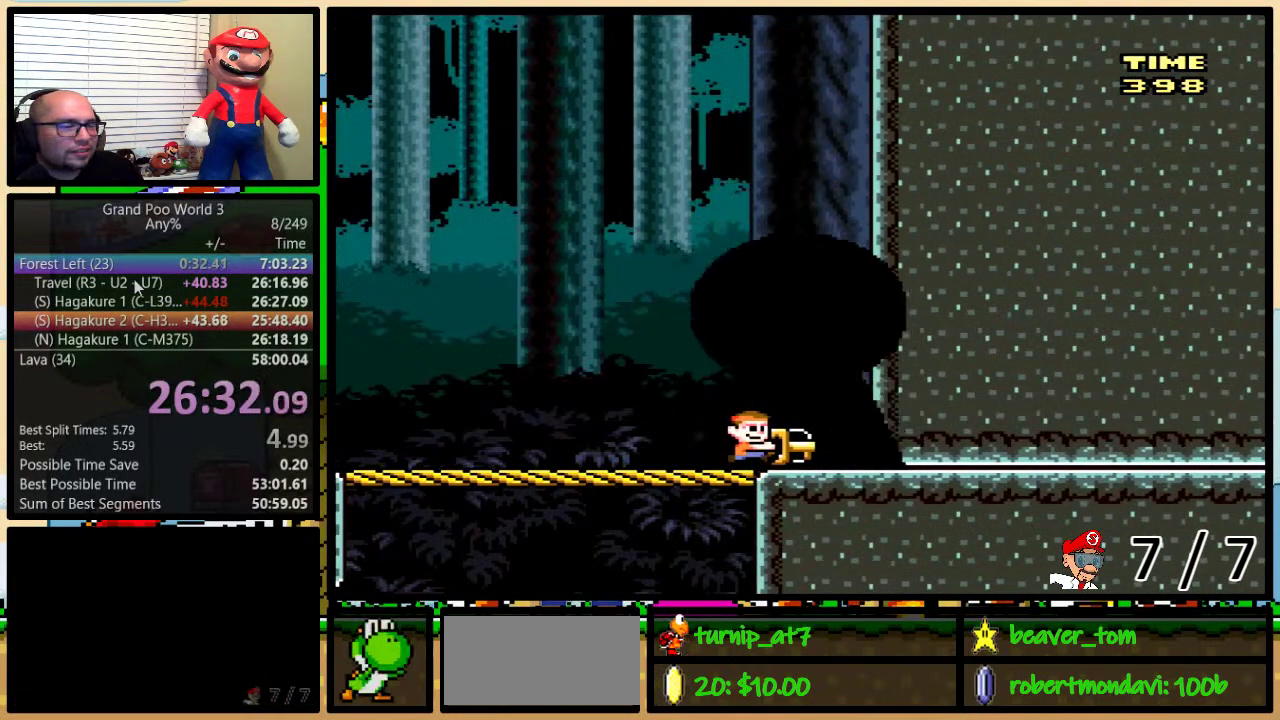
{"buttons": ["Y"], "events": [[434, "Y", "down"]]}
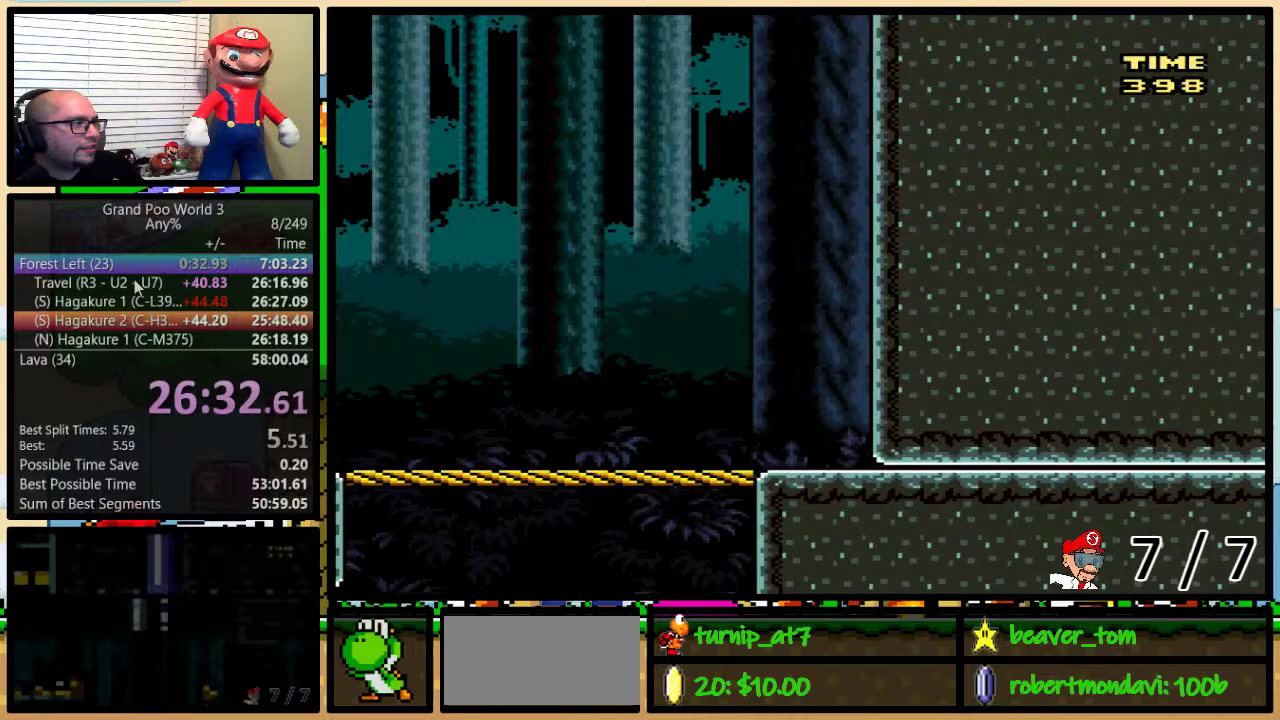
{"buttons": [], "events": [[367, "Y", "up"]]}
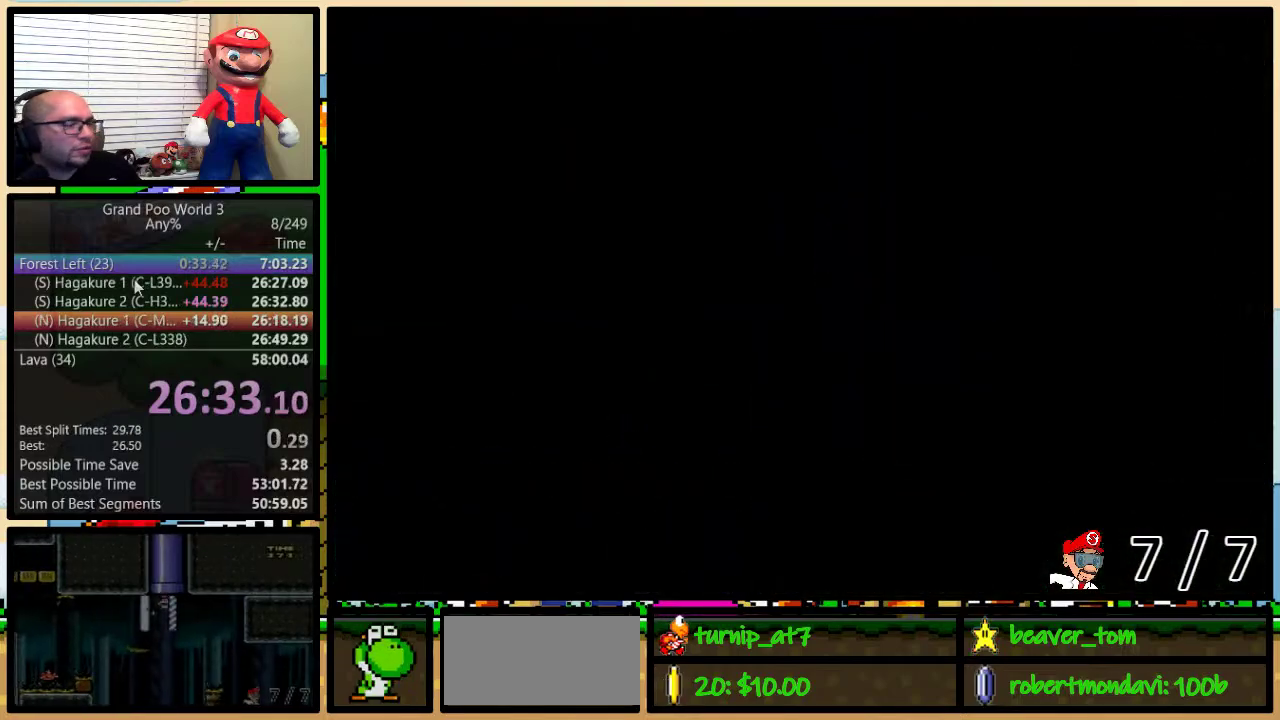
{"buttons": [], "events": []}
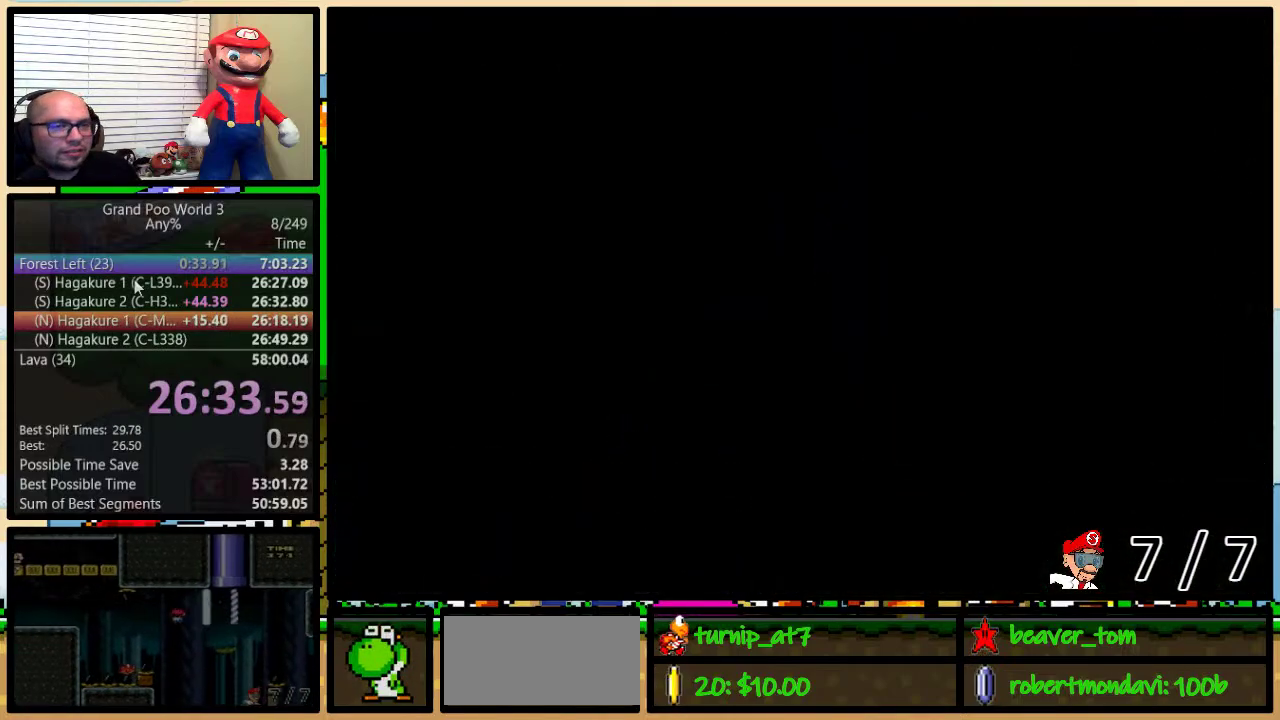
{"buttons": [], "events": []}
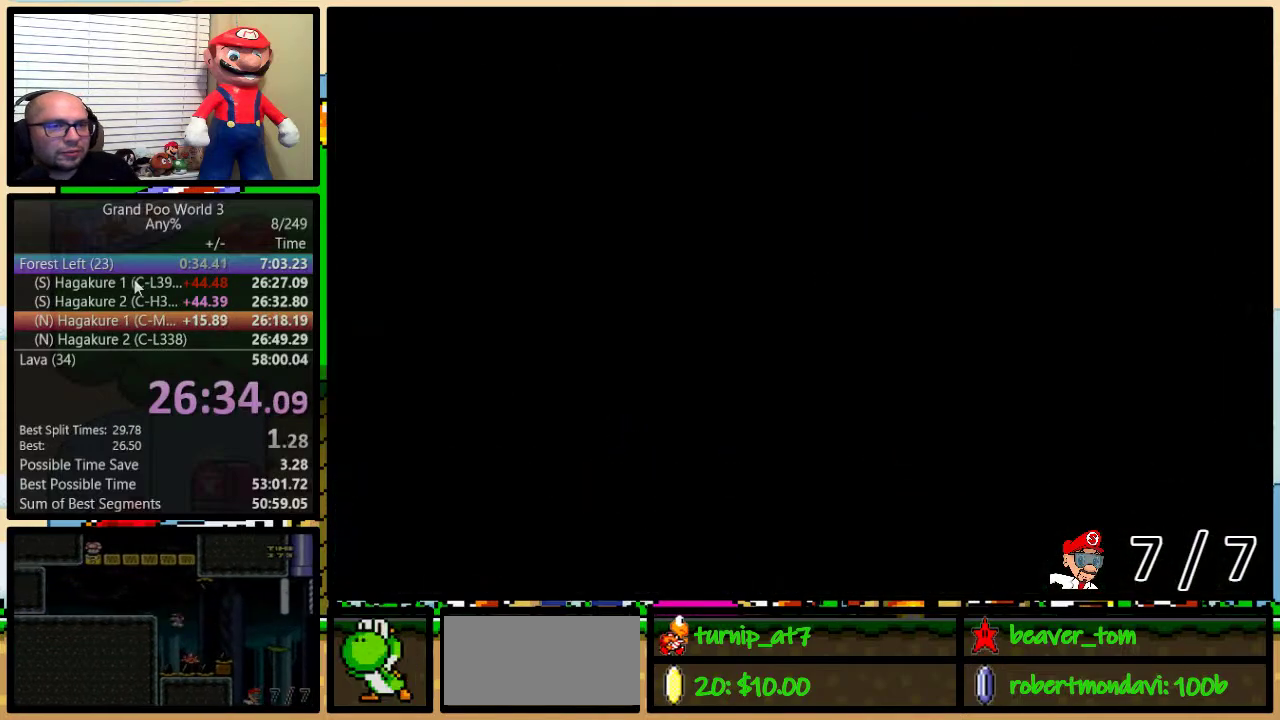
{"buttons": [], "events": []}